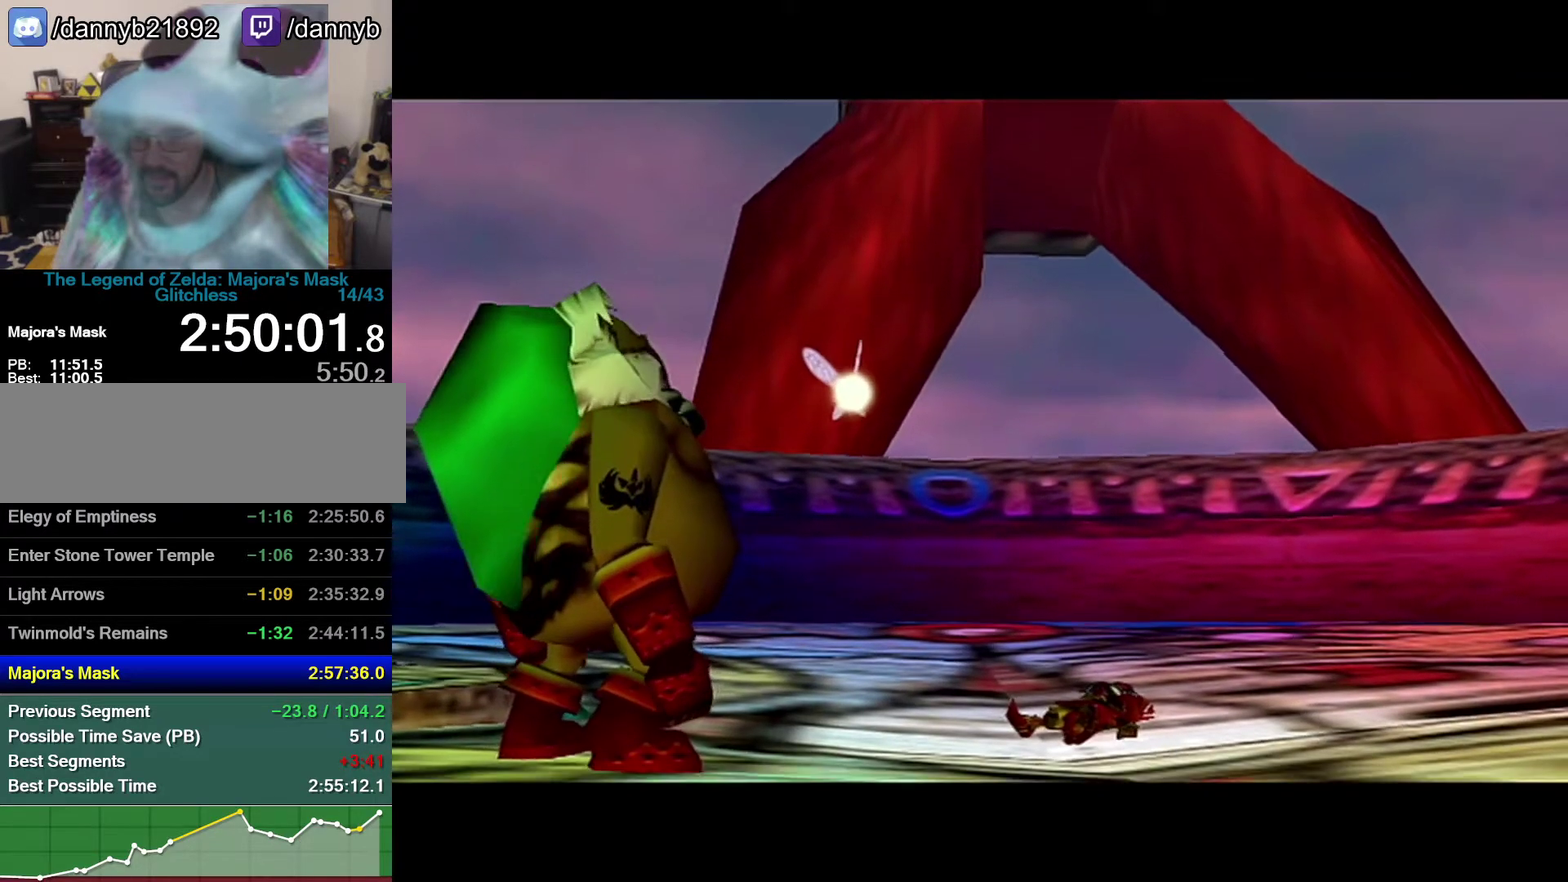
Gameplay with a controller (Nintendo layout); each line is a JSON object with the inputs held at the frame after it. "events" lists button and stick changes between this image and that frame as [ms after this image, input, new state], when the widget could be followed in between. Not read: L3 R3 left_stick.
{"buttons": ["A", "Z"], "events": [[183, "B", "down"], [217, "A", "down"], [333, "A", "up"], [467, "B", "up"], [467, "Z", "down"], [500, "A", "down"]]}
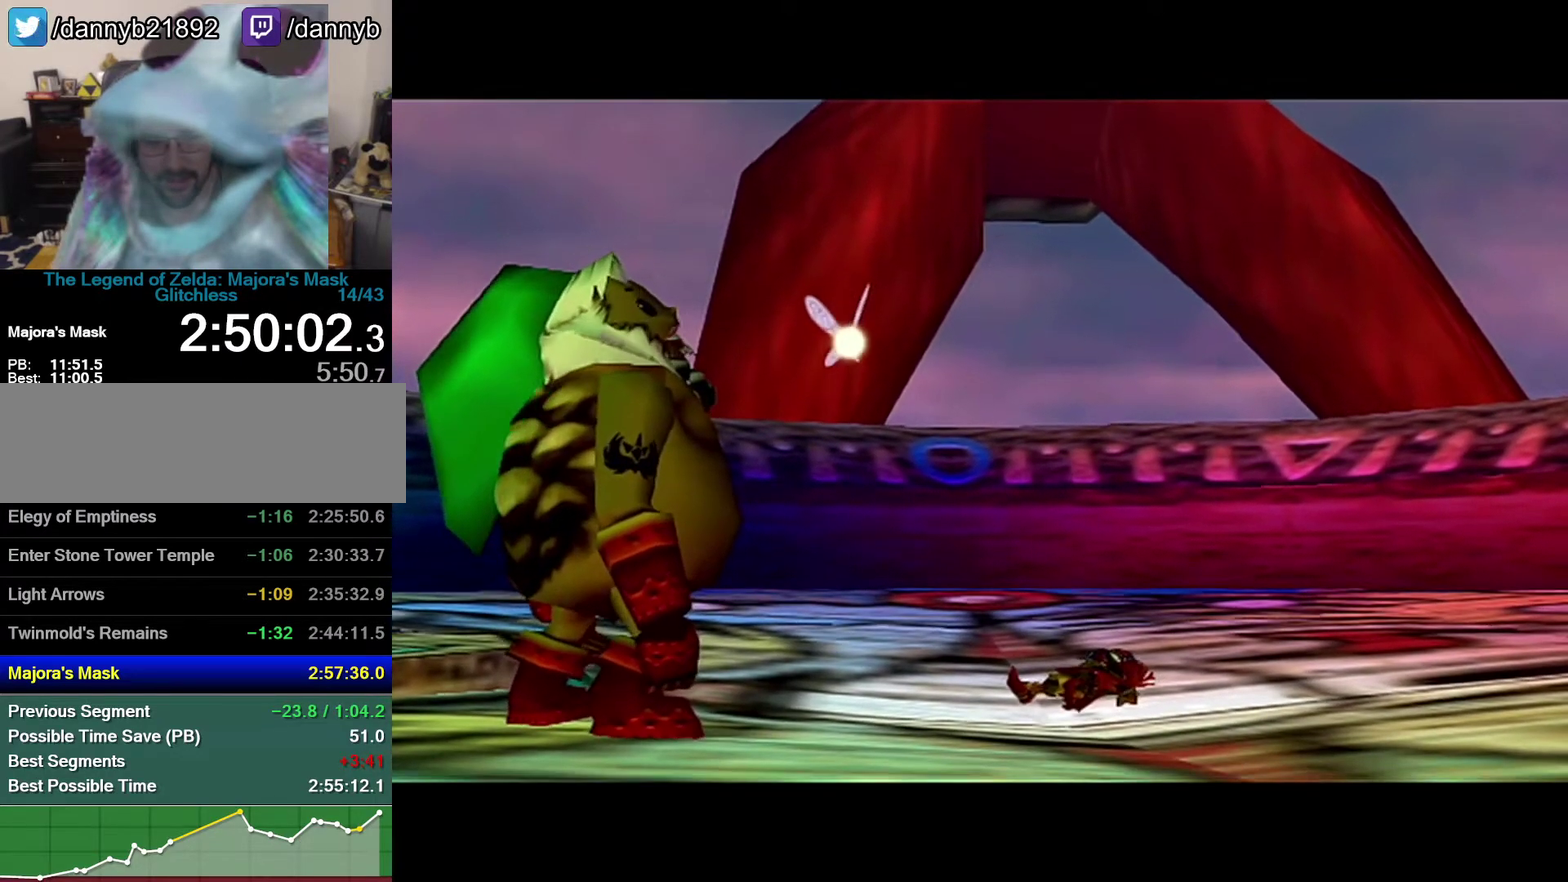
{"buttons": ["A"], "events": [[83, "A", "up"], [83, "Z", "up"], [183, "A", "down"], [250, "A", "up"], [433, "A", "down"]]}
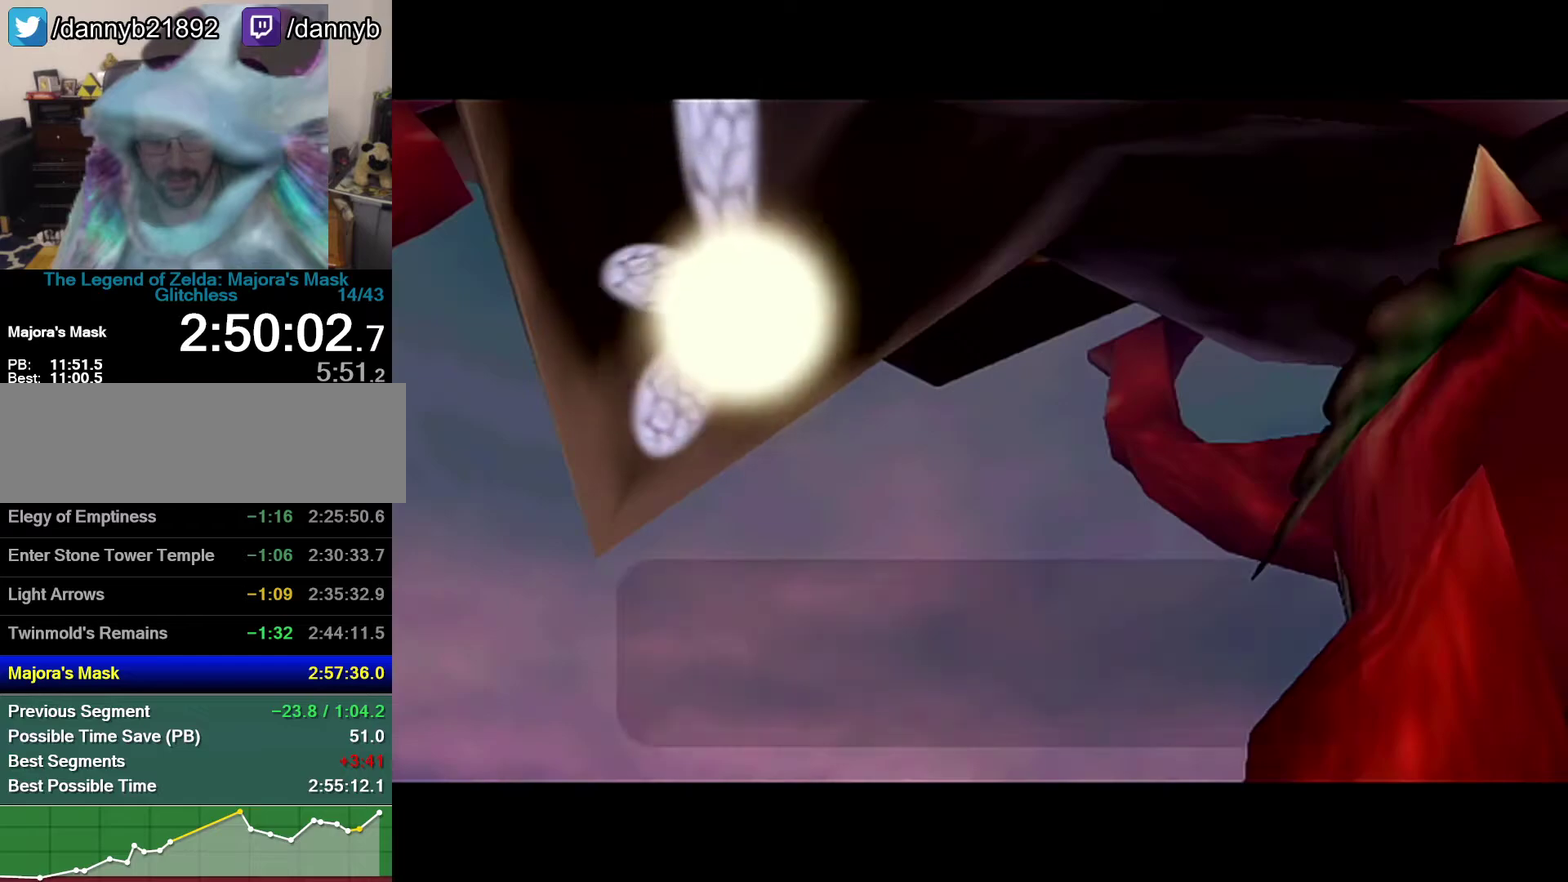
{"buttons": ["B"], "events": [[17, "A", "up"], [183, "A", "down"], [467, "A", "up"], [467, "B", "down"]]}
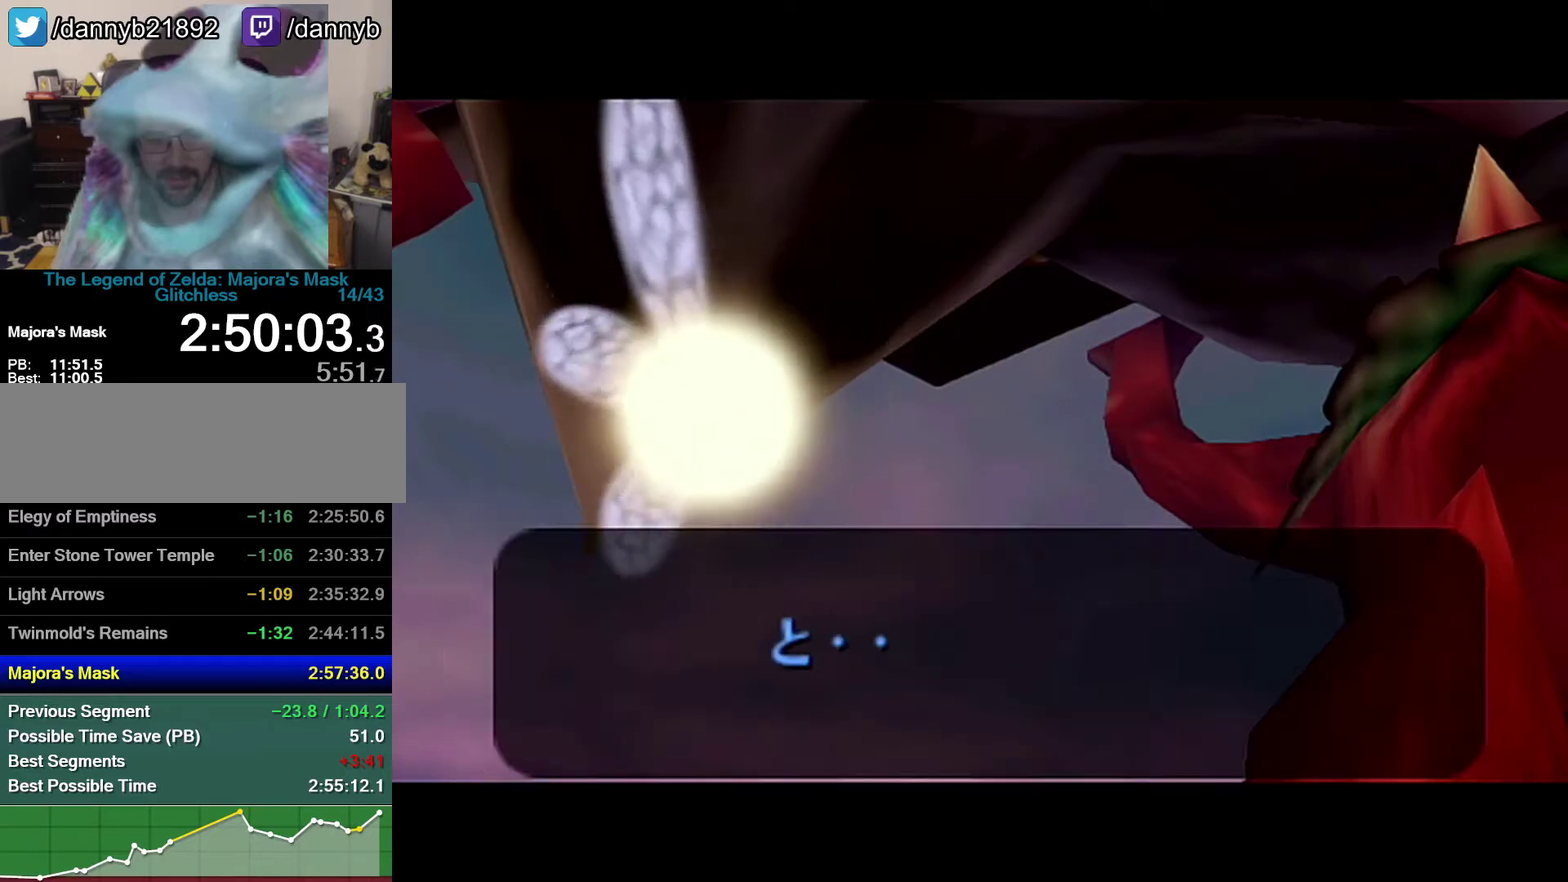
{"buttons": ["B"], "events": [[33, "A", "down"], [33, "B", "up"], [83, "A", "up"], [150, "A", "down"], [217, "A", "up"], [217, "B", "down"], [283, "A", "down"], [283, "B", "up"], [333, "A", "up"], [333, "B", "down"], [400, "A", "down"], [400, "B", "up"], [467, "A", "up"], [467, "B", "down"]]}
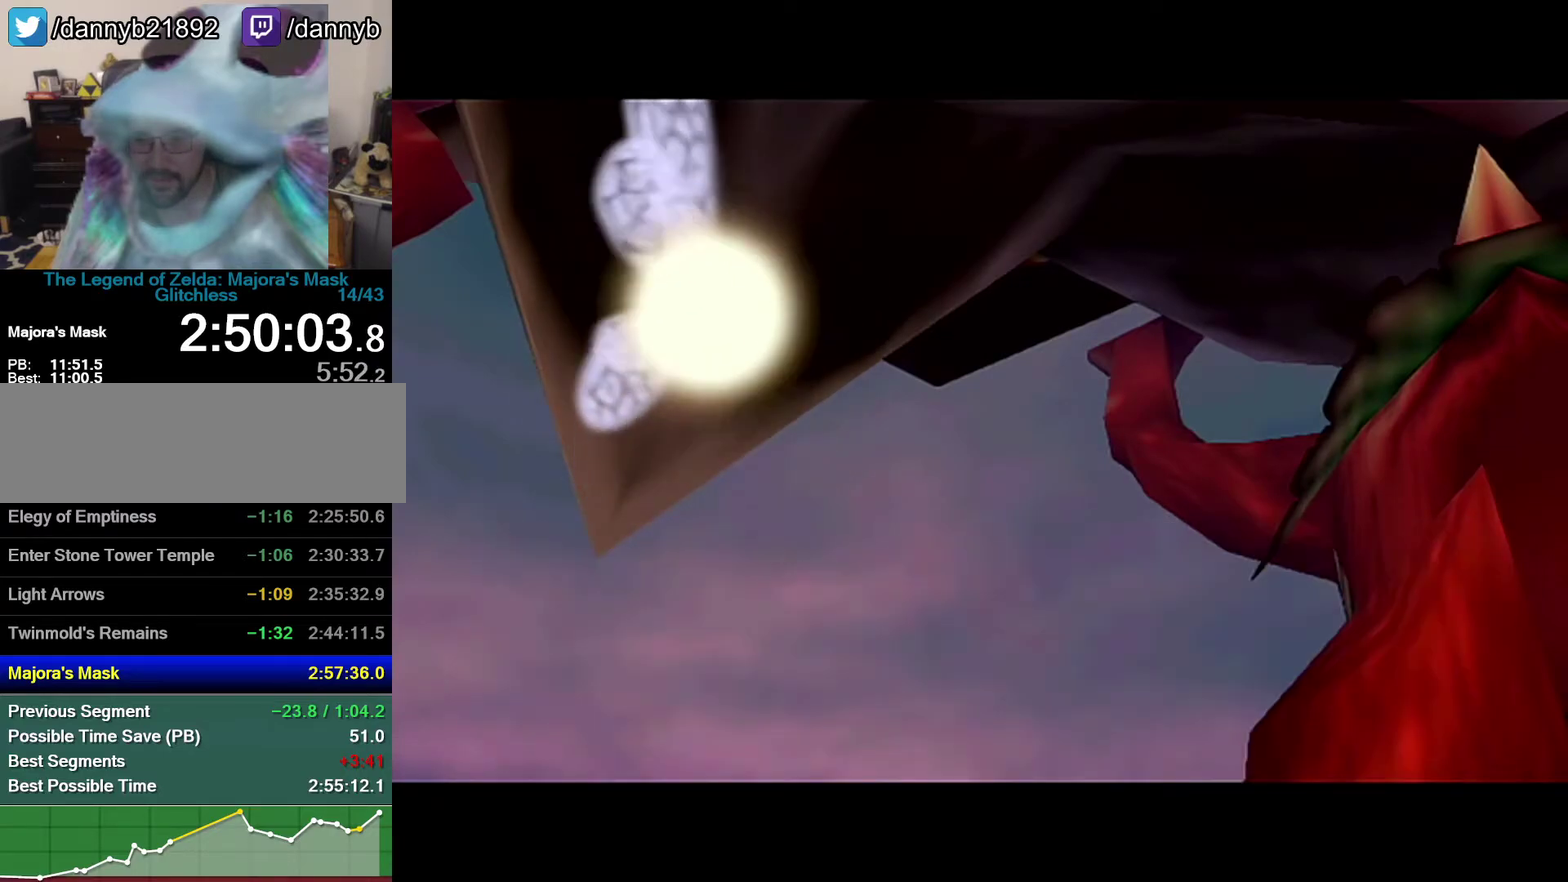
{"buttons": ["B"], "events": [[150, "A", "down"], [150, "B", "up"], [217, "A", "up"], [217, "B", "down"], [283, "A", "down"], [283, "B", "up"], [333, "A", "up"], [333, "B", "down"], [400, "A", "down"], [400, "B", "up"], [467, "A", "up"], [467, "B", "down"]]}
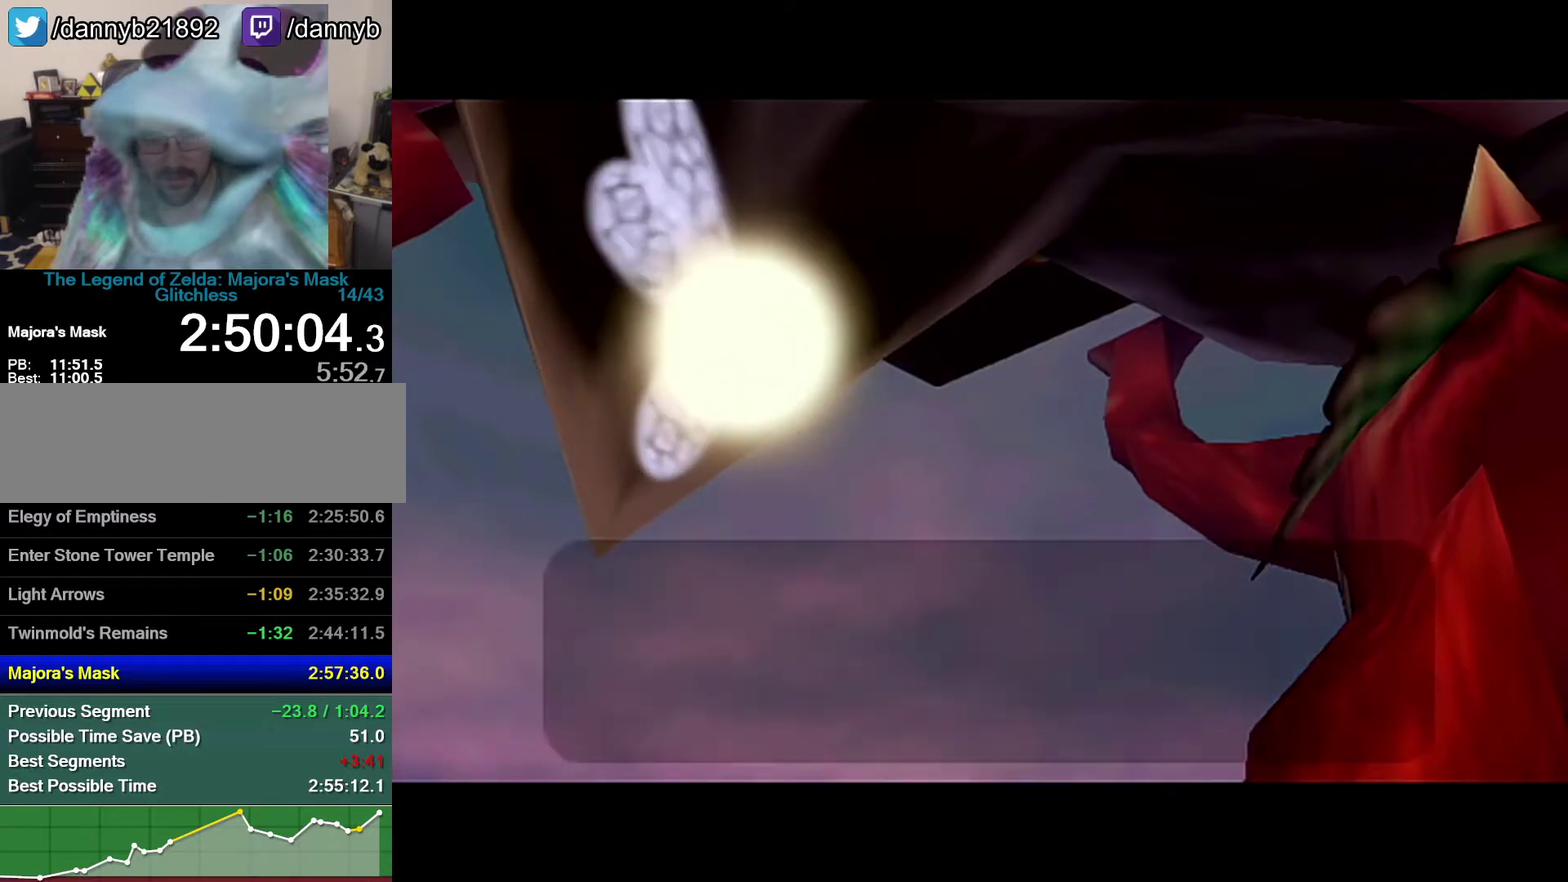
{"buttons": ["B"], "events": [[183, "A", "down"], [183, "B", "up"], [367, "A", "up"], [367, "B", "down"], [433, "A", "down"], [433, "B", "up"], [500, "A", "up"], [500, "B", "down"]]}
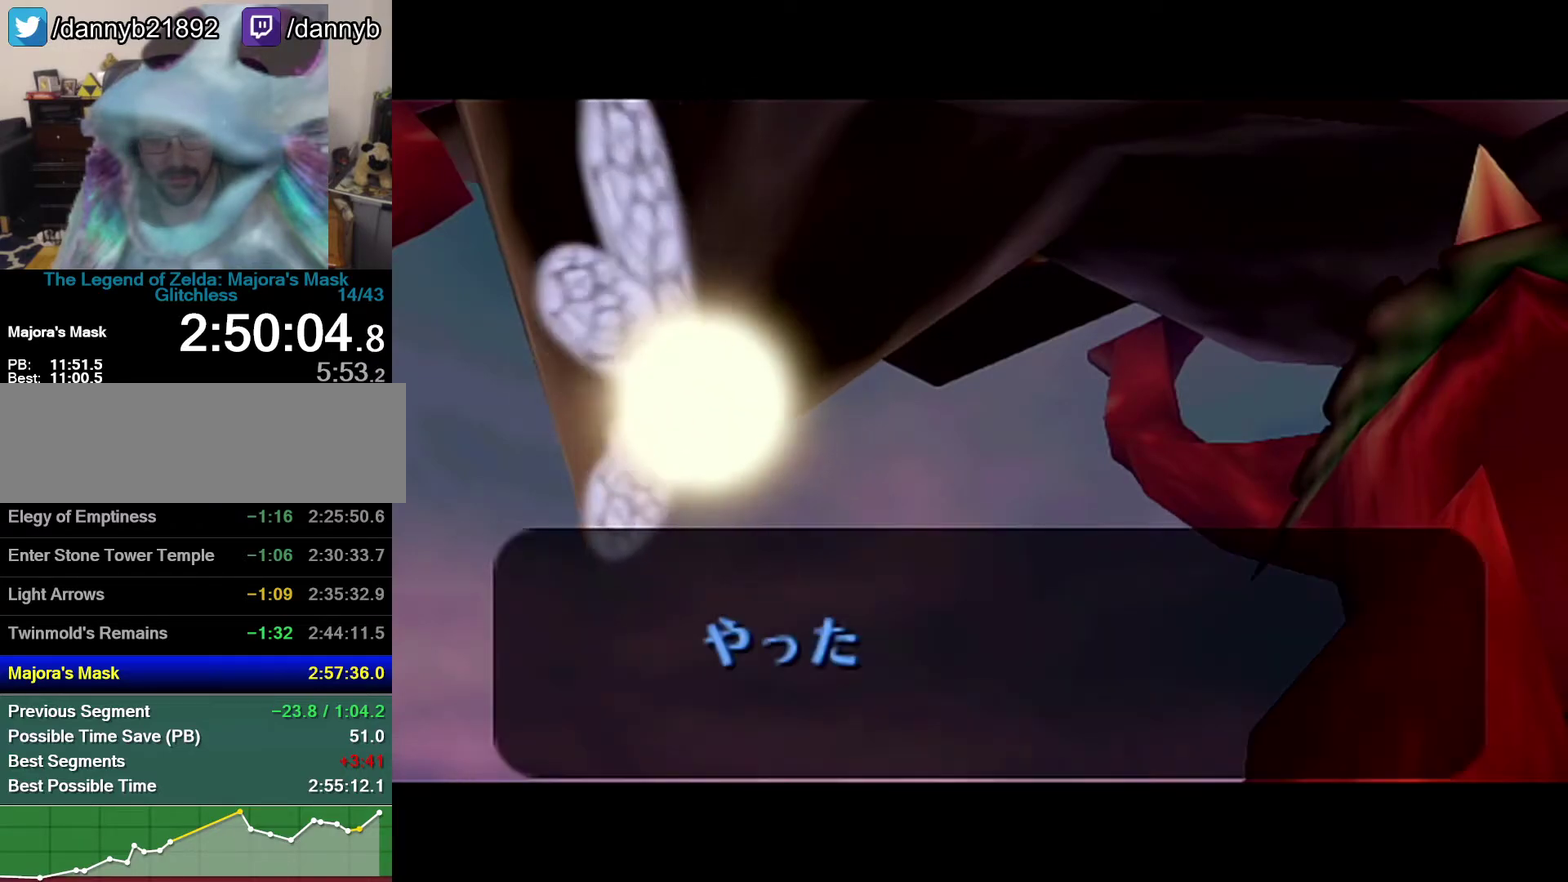
{"buttons": ["B"], "events": [[50, "A", "down"], [50, "B", "up"], [117, "A", "up"], [117, "B", "down"], [183, "A", "down"], [183, "B", "up"], [367, "A", "up"], [367, "B", "down"], [433, "B", "up"], [500, "B", "down"]]}
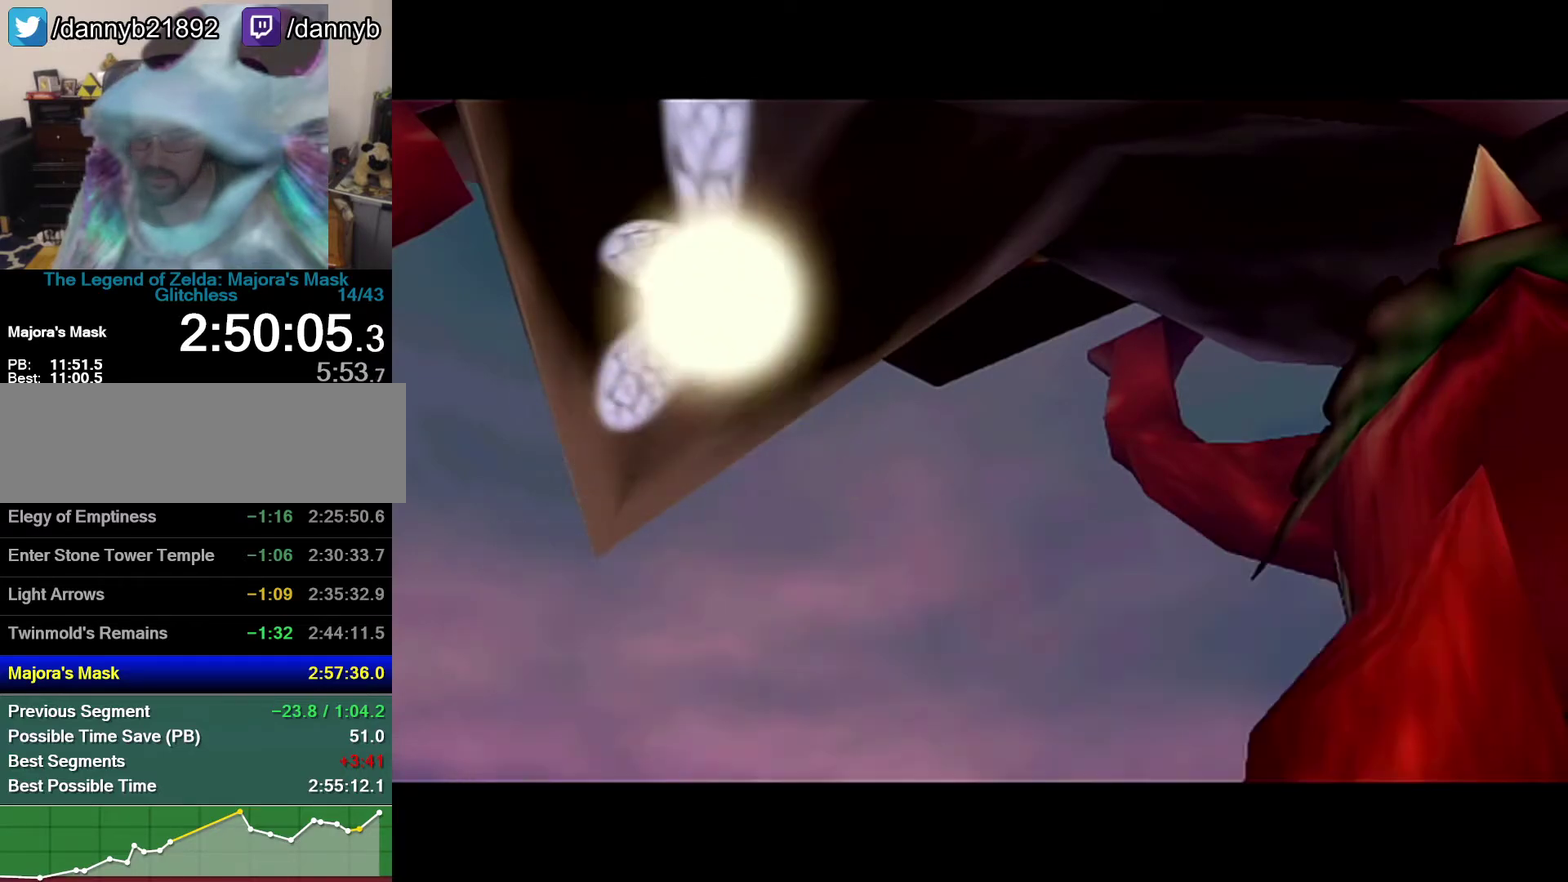
{"buttons": ["B"], "events": []}
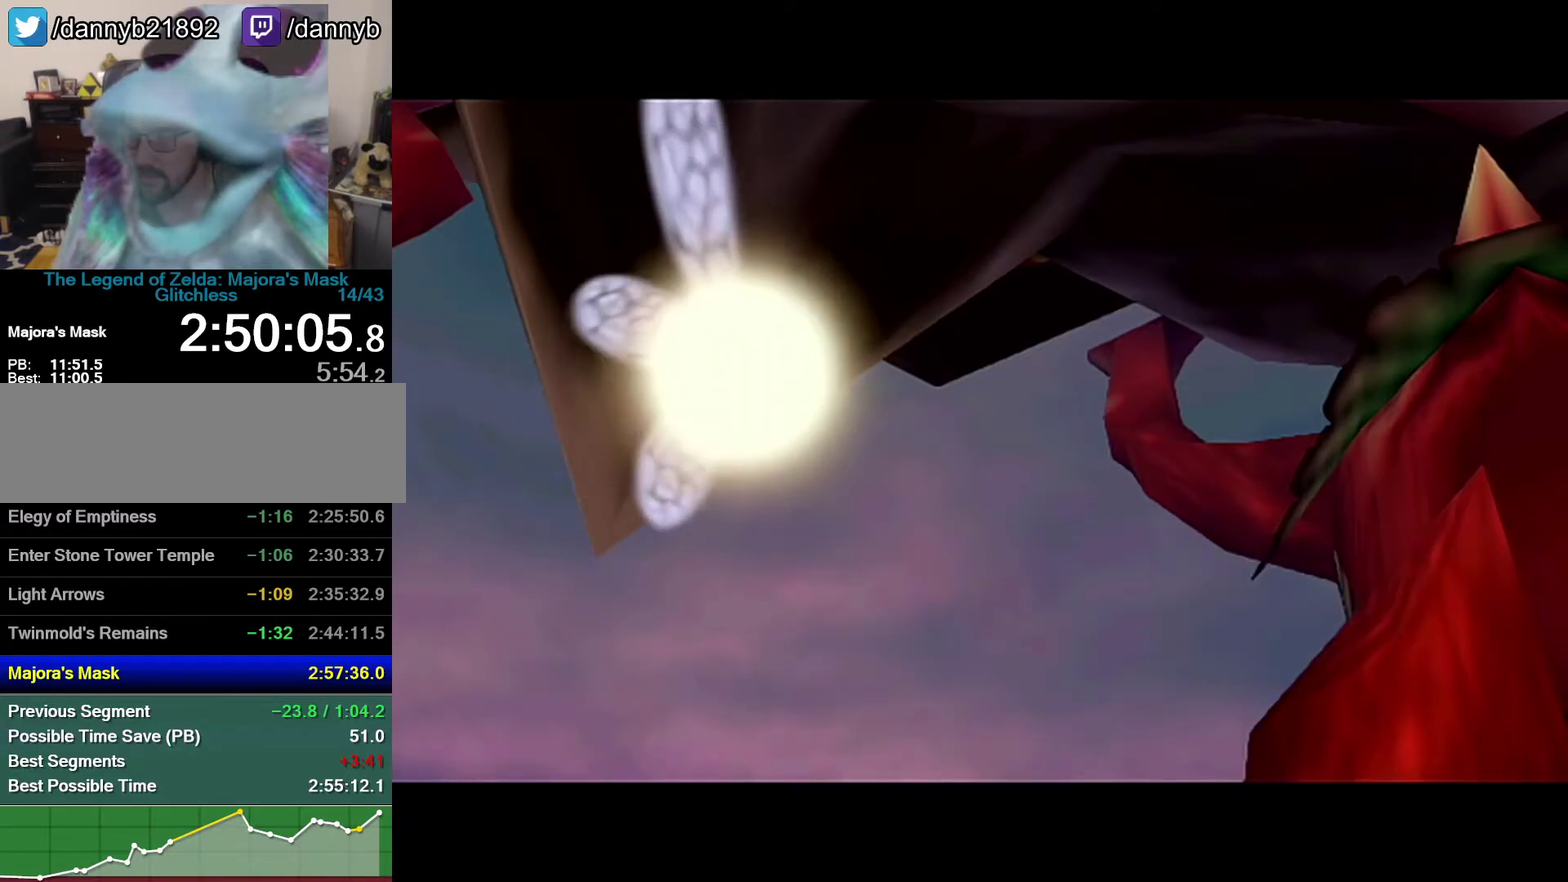
{"buttons": ["A"], "events": [[50, "B", "up"], [367, "B", "down"], [500, "A", "down"], [500, "B", "up"]]}
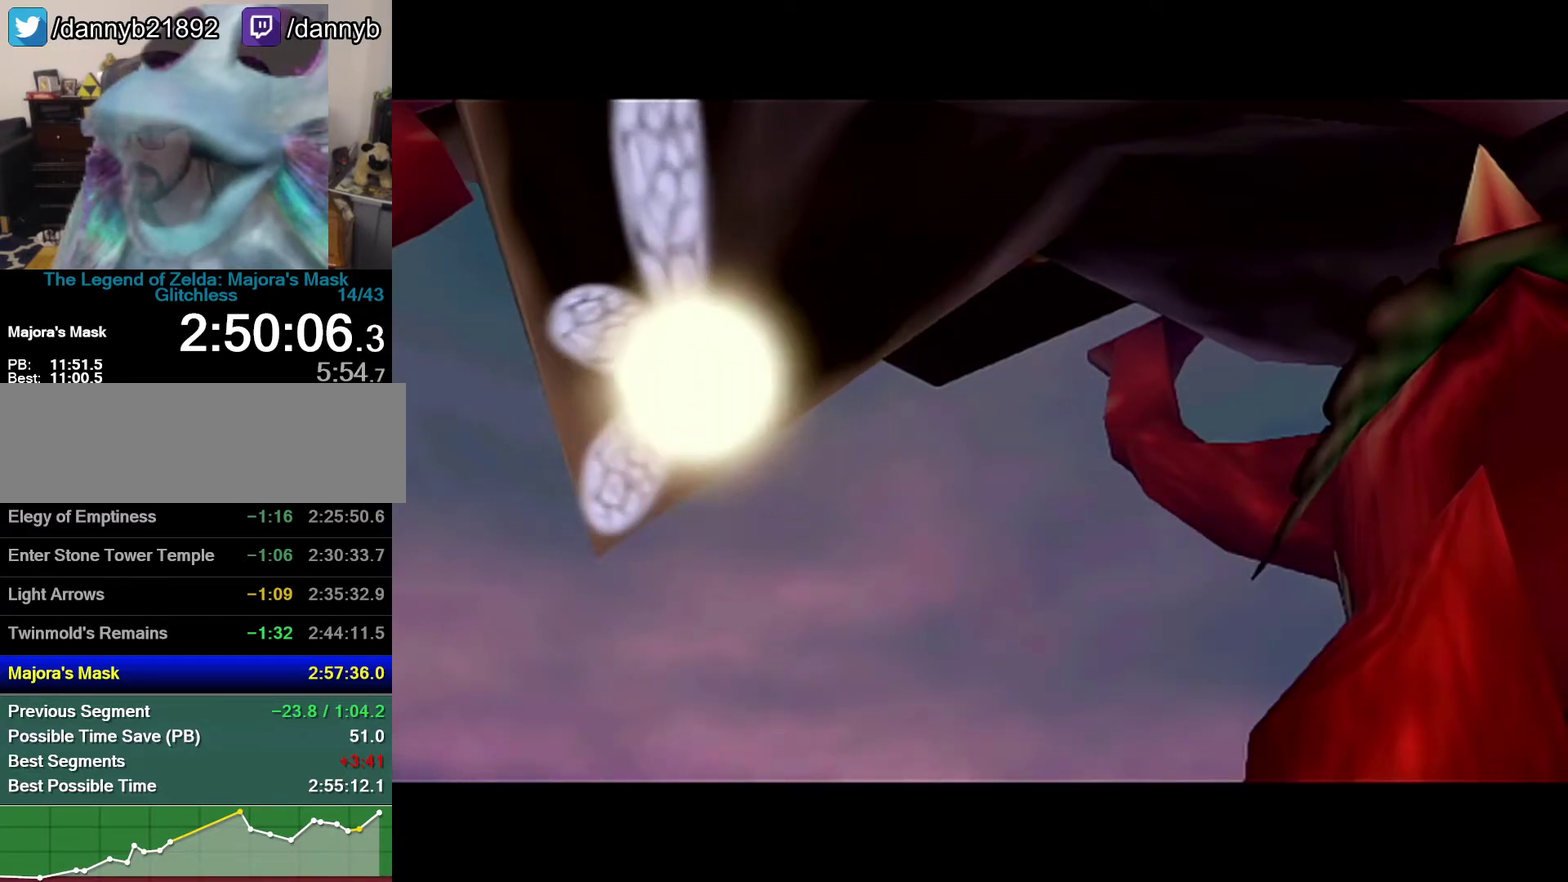
{"buttons": ["B"], "events": [[83, "Z", "down"], [150, "A", "up"], [183, "B", "down"], [267, "Z", "up"], [367, "A", "down"], [367, "B", "up"], [433, "A", "up"], [433, "B", "down"]]}
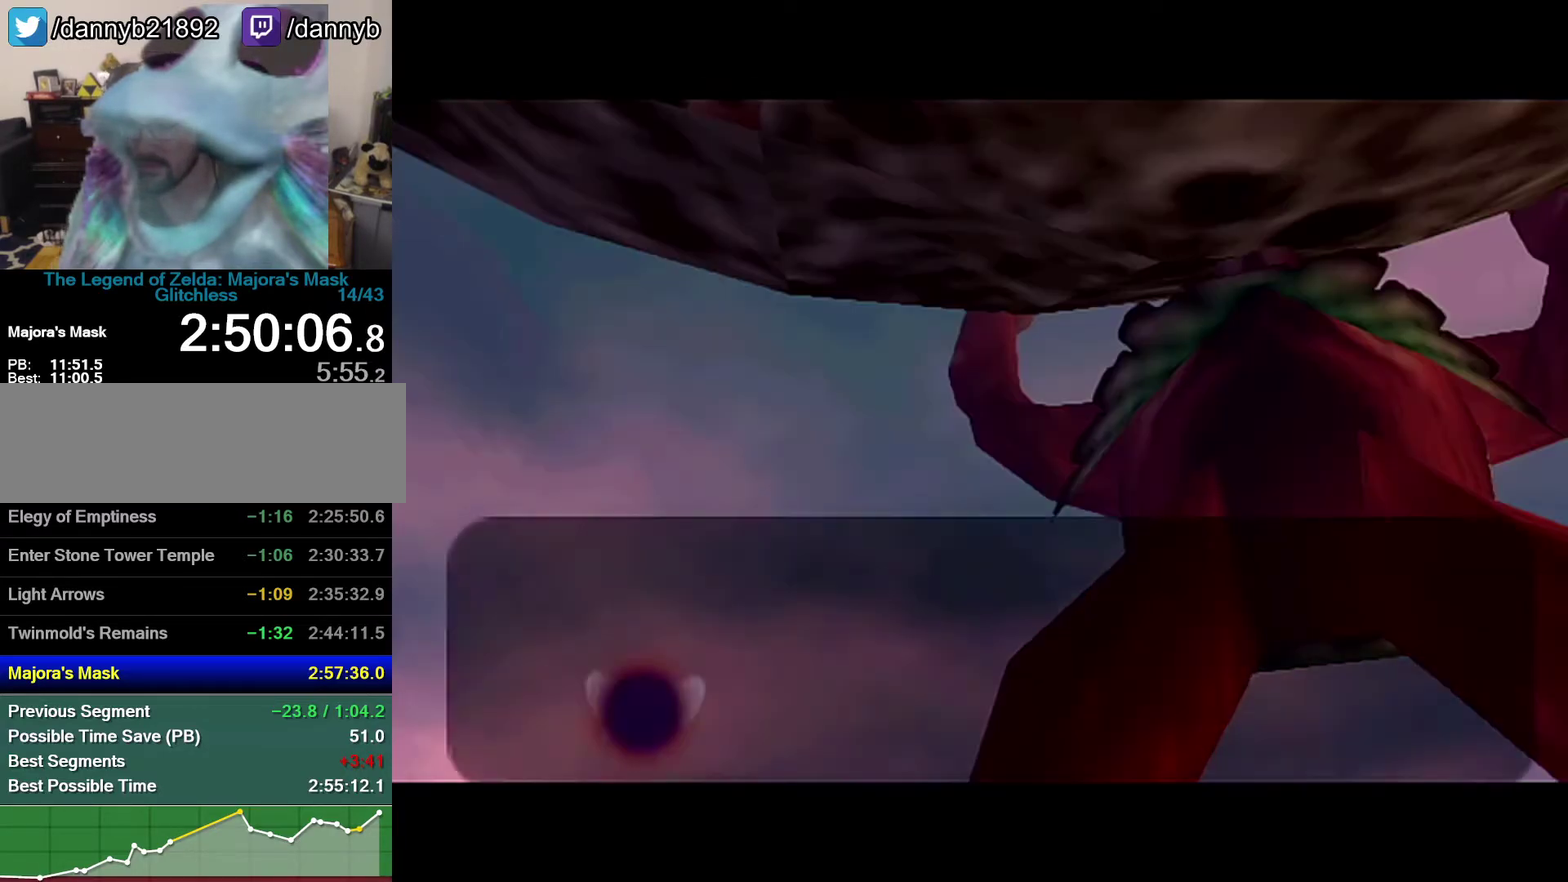
{"buttons": ["B"], "events": [[117, "A", "down"], [117, "B", "up"], [183, "A", "up"], [183, "B", "down"], [267, "A", "down"], [267, "B", "up"], [333, "A", "up"], [333, "B", "down"], [400, "B", "up"], [467, "B", "down"]]}
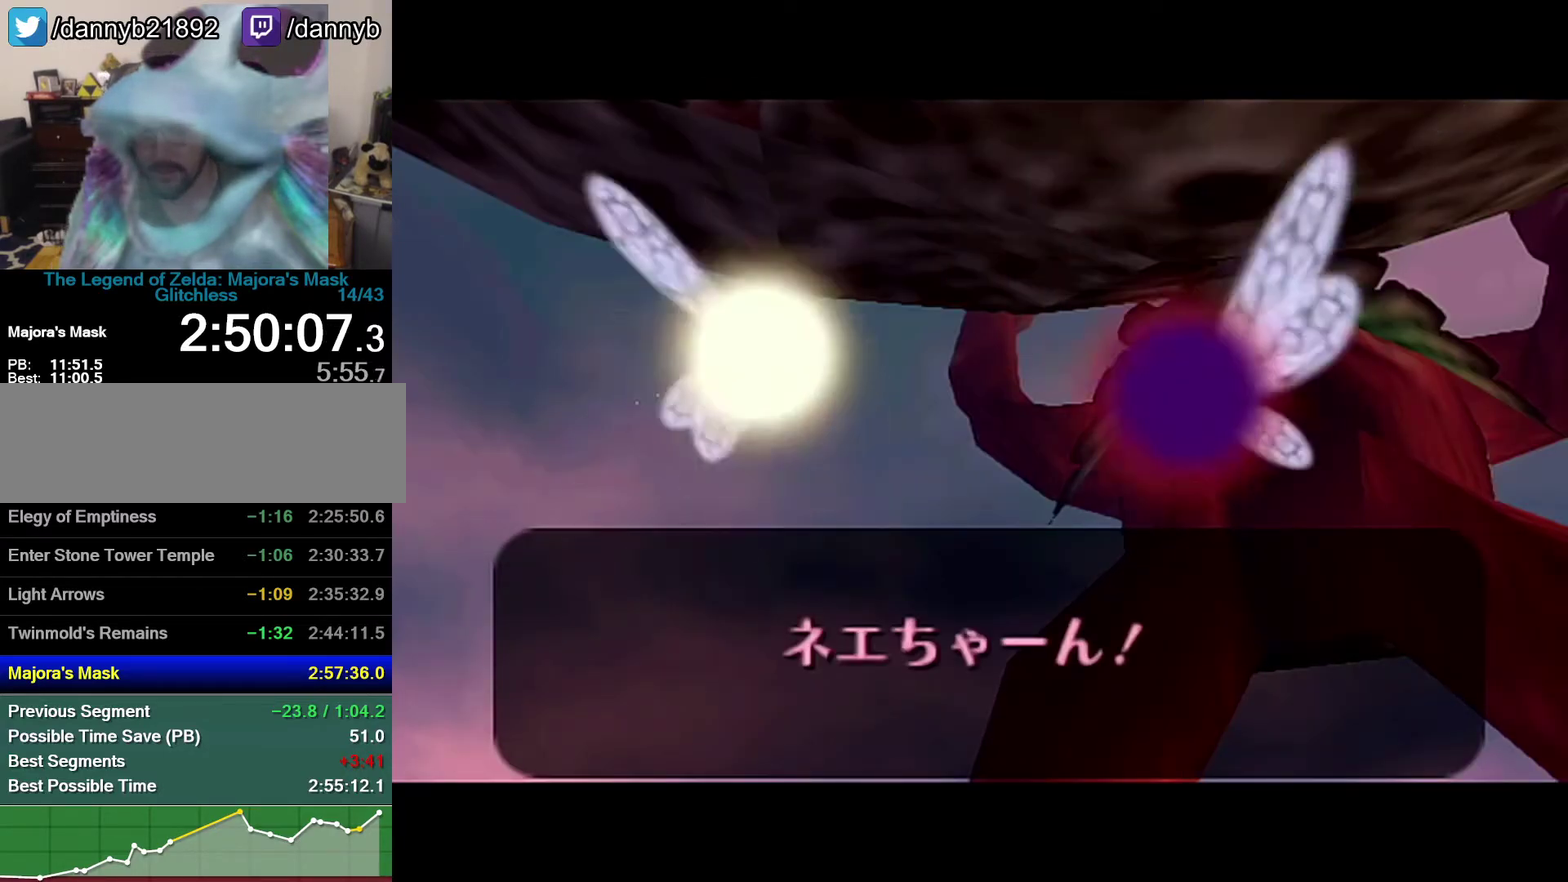
{"buttons": ["A"], "events": [[150, "A", "down"], [150, "B", "up"], [333, "A", "up"], [333, "B", "down"], [400, "A", "down"], [400, "B", "up"]]}
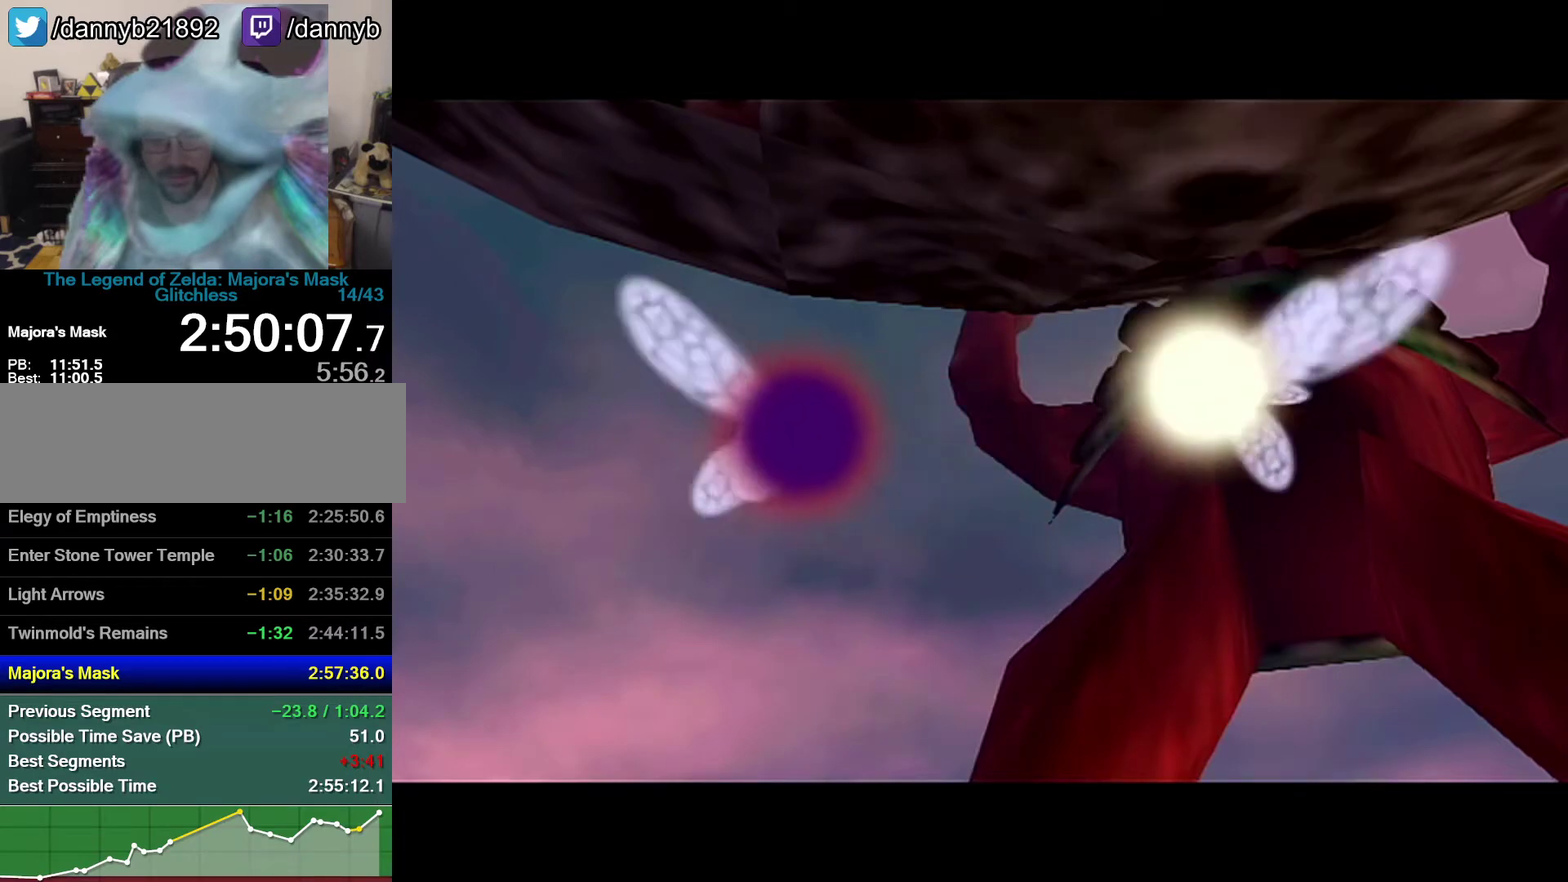
{"buttons": [], "events": [[83, "A", "up"], [83, "B", "down"], [267, "A", "down"], [267, "B", "up"], [333, "A", "up"], [333, "B", "down"], [400, "A", "down"], [400, "B", "up"], [467, "A", "up"]]}
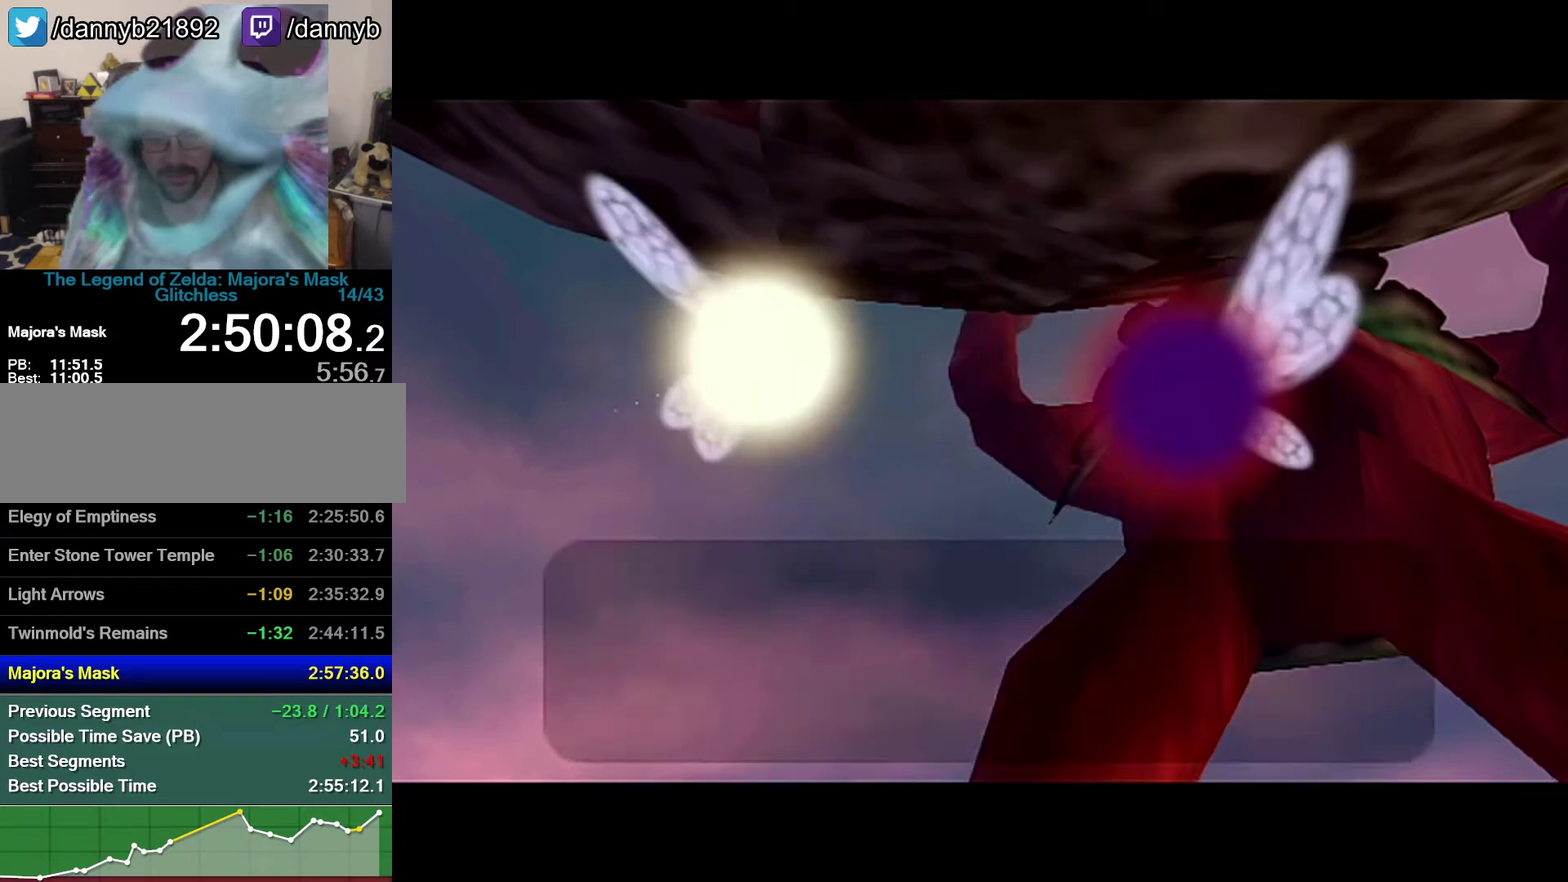
{"buttons": ["A"], "events": [[117, "B", "down"], [150, "Z", "down"], [300, "B", "up"], [300, "Z", "up"], [433, "A", "down"]]}
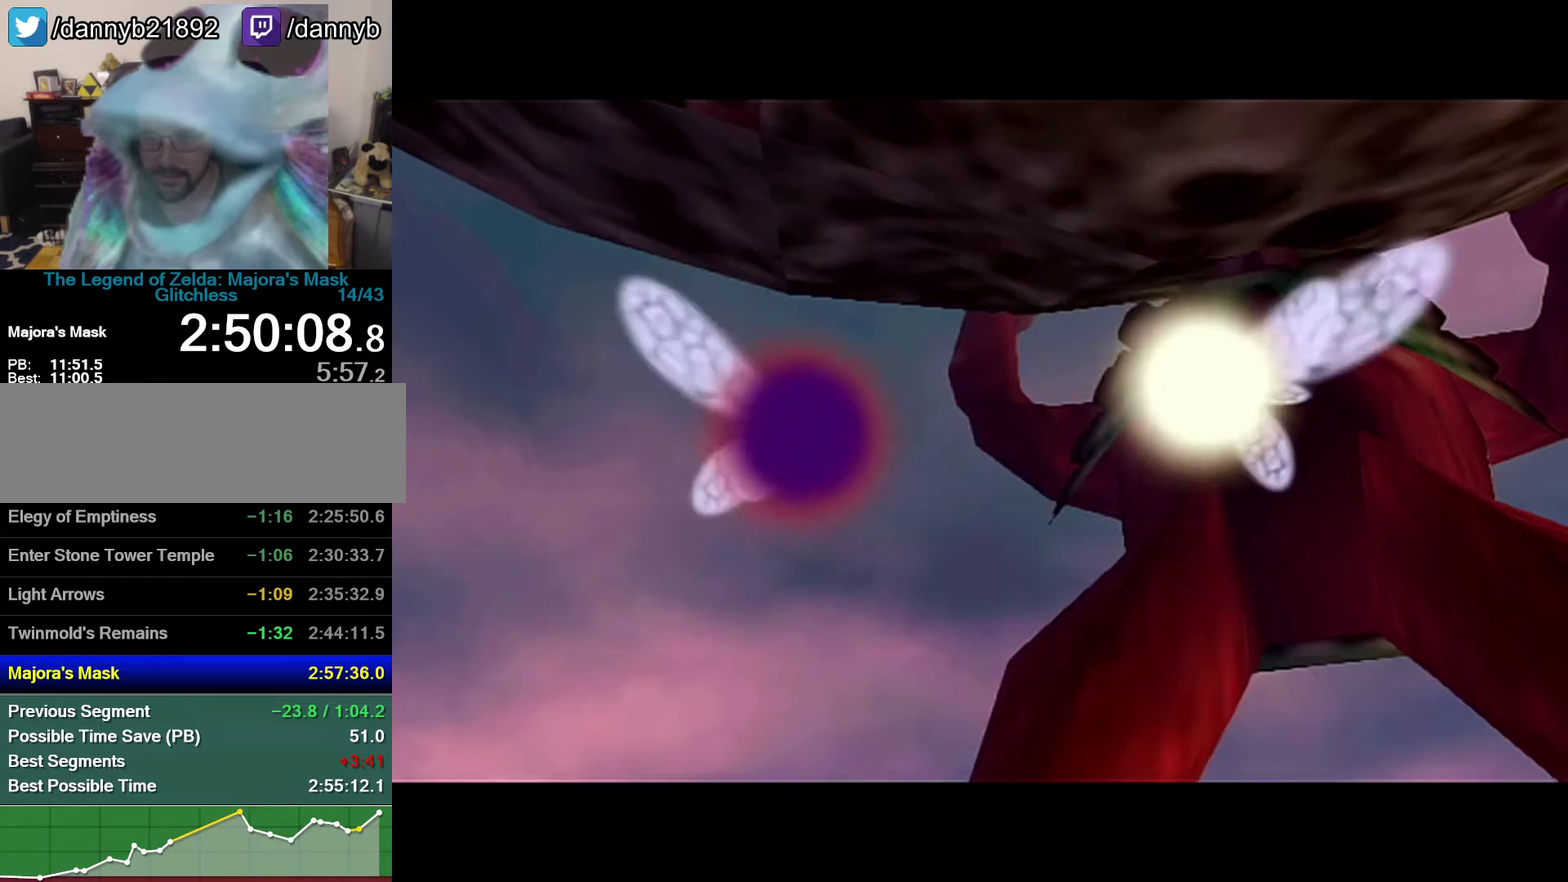
{"buttons": ["A"], "events": [[17, "A", "up"], [17, "B", "down"], [83, "A", "down"], [83, "B", "up"], [150, "A", "up"], [150, "B", "down"], [333, "B", "up"], [400, "B", "down"], [467, "A", "down"], [467, "B", "up"]]}
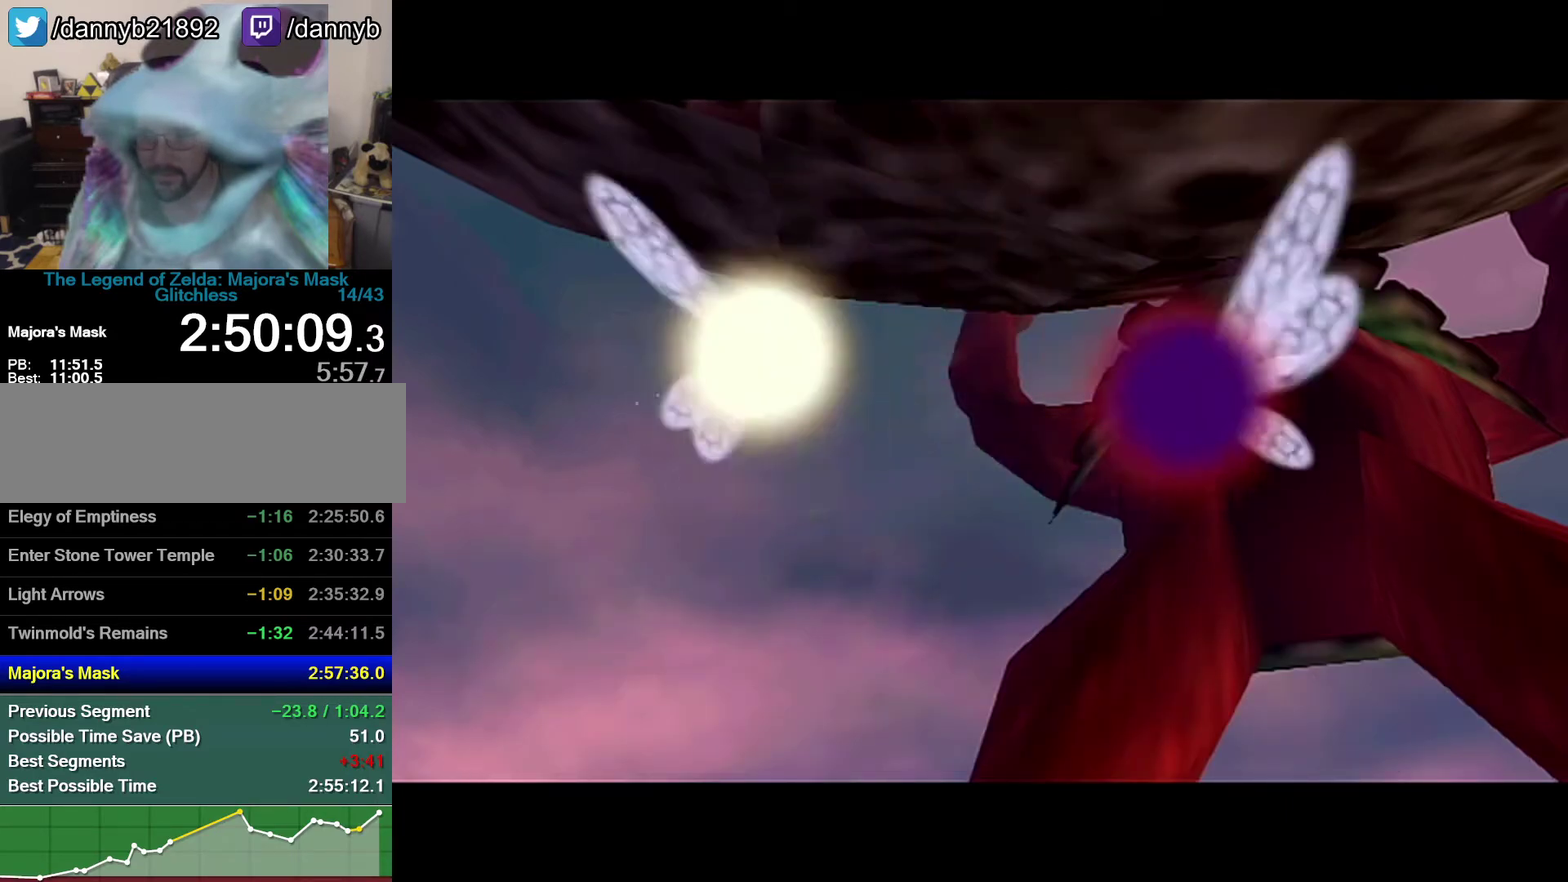
{"buttons": ["B"], "events": [[17, "A", "up"], [50, "B", "down"], [83, "B", "up"], [267, "A", "down"], [300, "A", "up"], [300, "B", "down"], [367, "B", "up"], [367, "Z", "down"], [400, "A", "down"], [500, "A", "up"], [500, "B", "down"], [500, "Z", "up"]]}
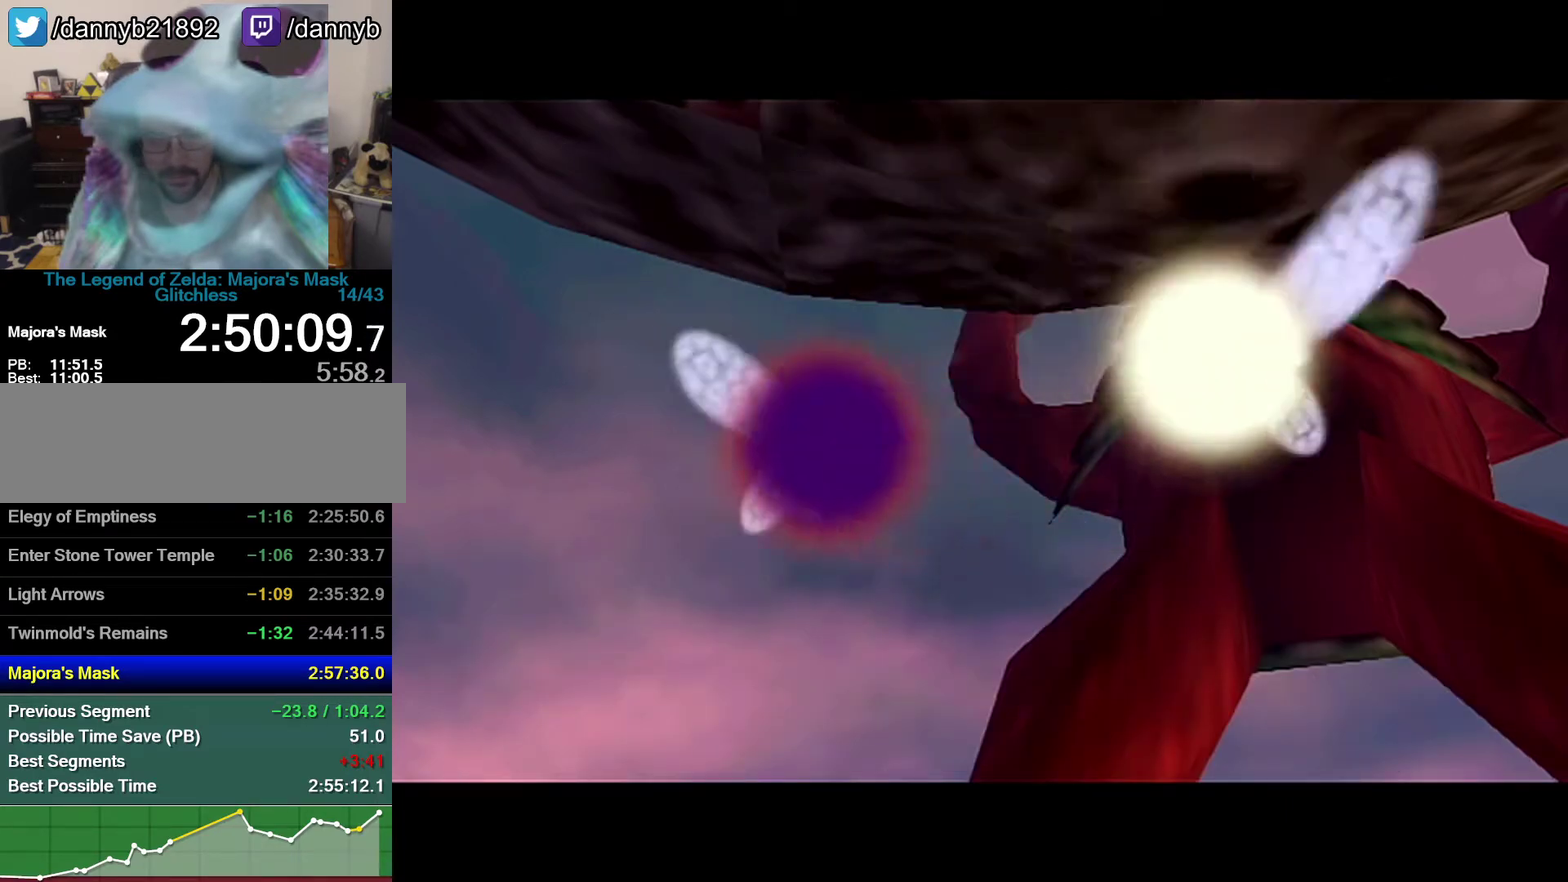
{"buttons": ["B"], "events": [[17, "A", "down"], [17, "B", "up"], [50, "A", "up"], [83, "B", "down"], [150, "B", "up"], [233, "B", "down"], [283, "B", "up"], [300, "A", "down"], [333, "A", "up"], [333, "B", "down"], [400, "B", "up"], [433, "A", "down"], [483, "A", "up"], [483, "B", "down"]]}
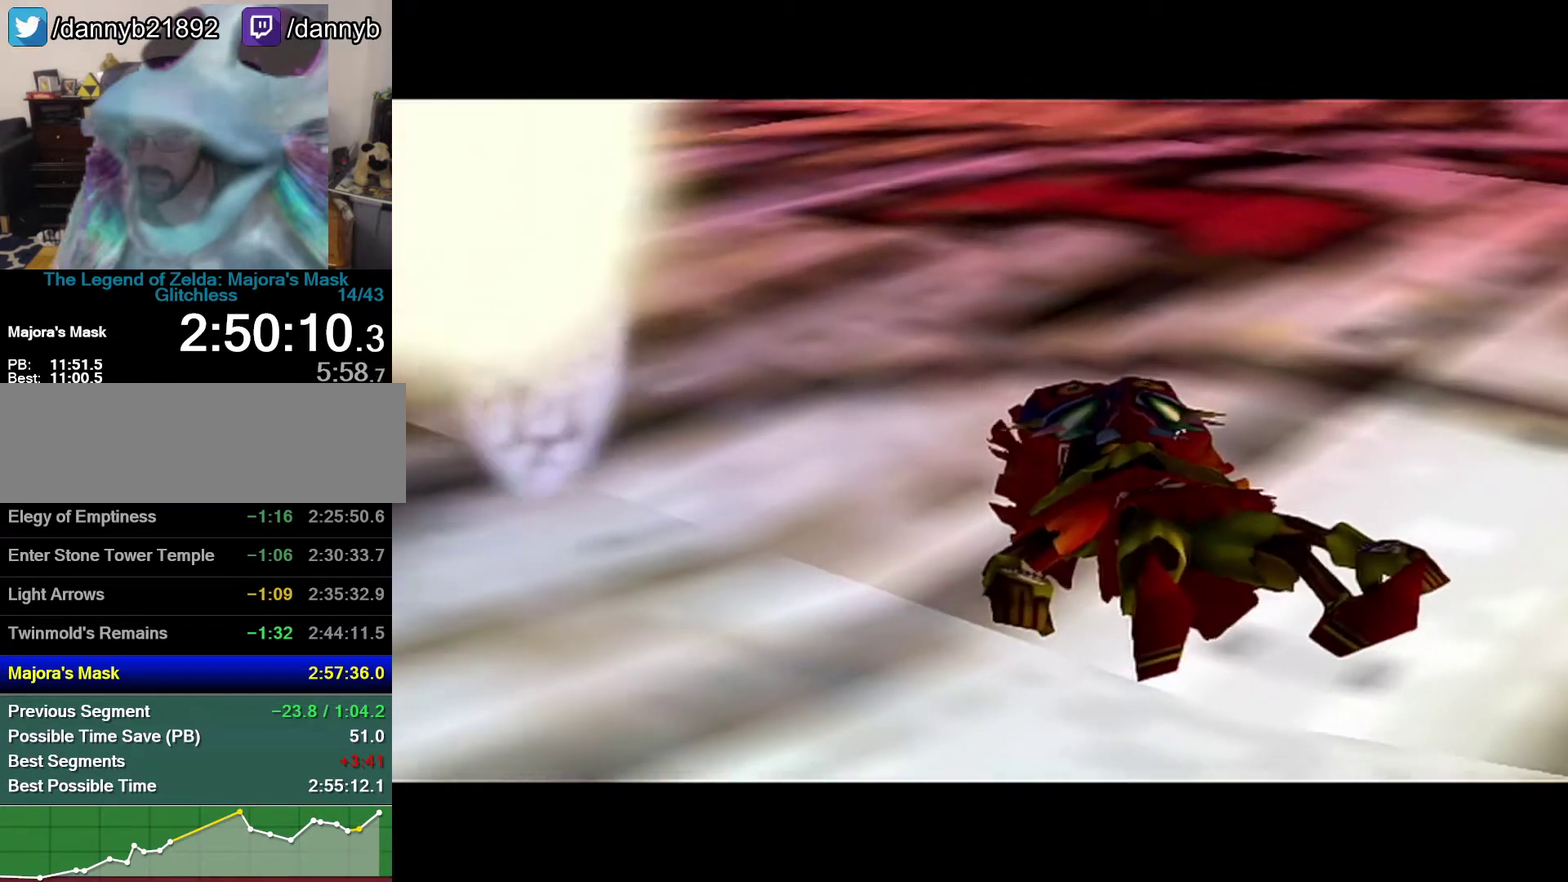
{"buttons": [], "events": [[50, "A", "down"], [50, "B", "up"], [117, "A", "up"], [117, "B", "down"], [217, "A", "down"], [217, "B", "up"], [367, "A", "up"], [367, "B", "down"], [483, "B", "up"]]}
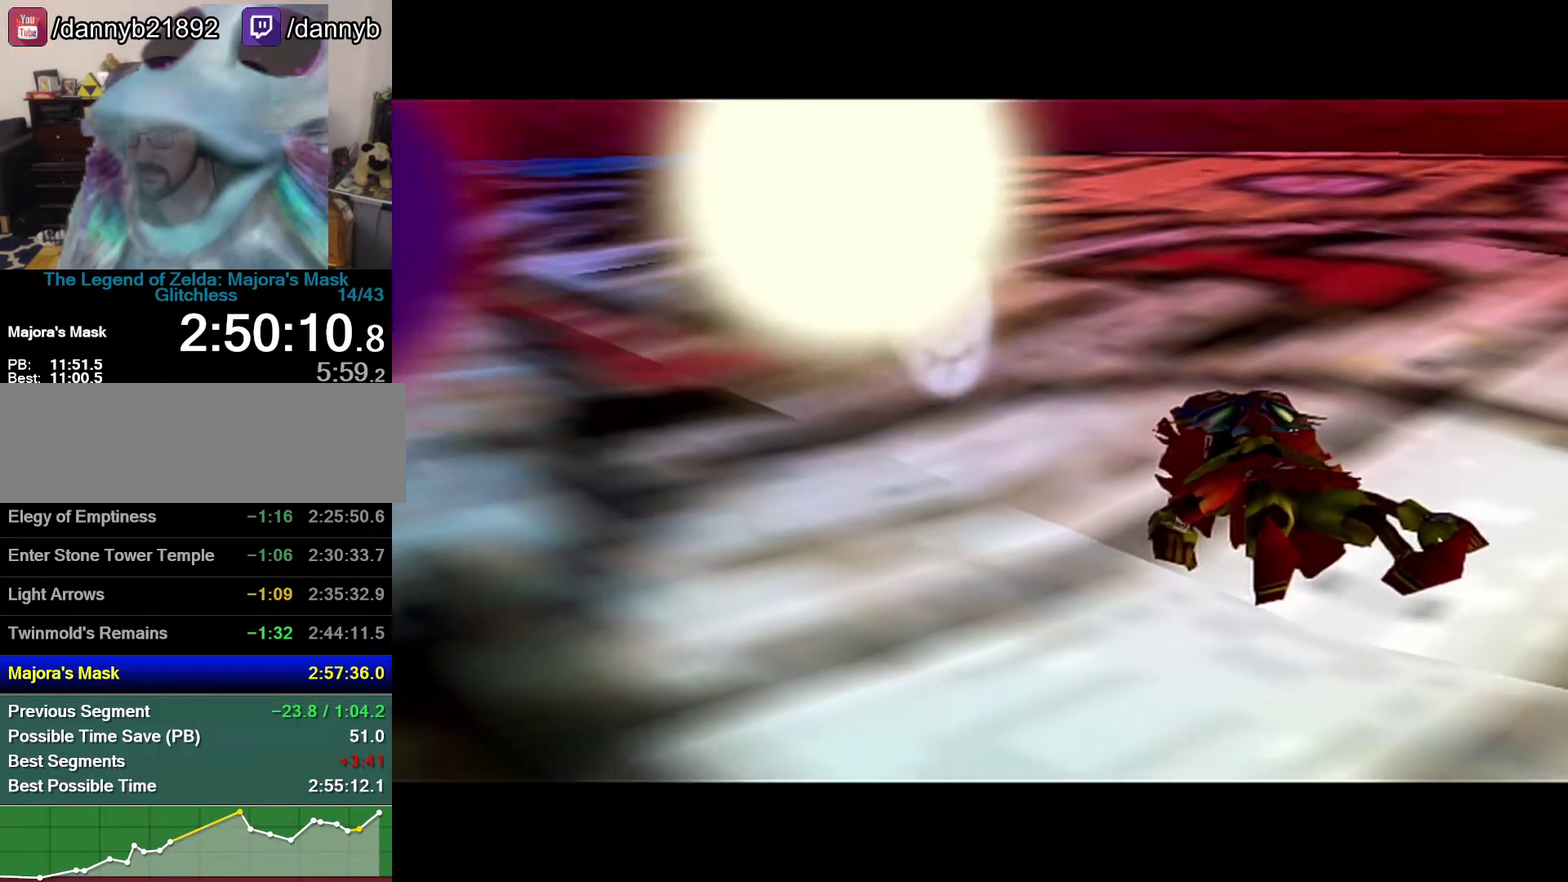
{"buttons": ["A"], "events": [[33, "B", "down"], [83, "A", "down"], [83, "B", "up"], [150, "A", "up"], [267, "B", "down"], [300, "A", "down"], [333, "B", "up"], [400, "B", "down"], [500, "B", "up"]]}
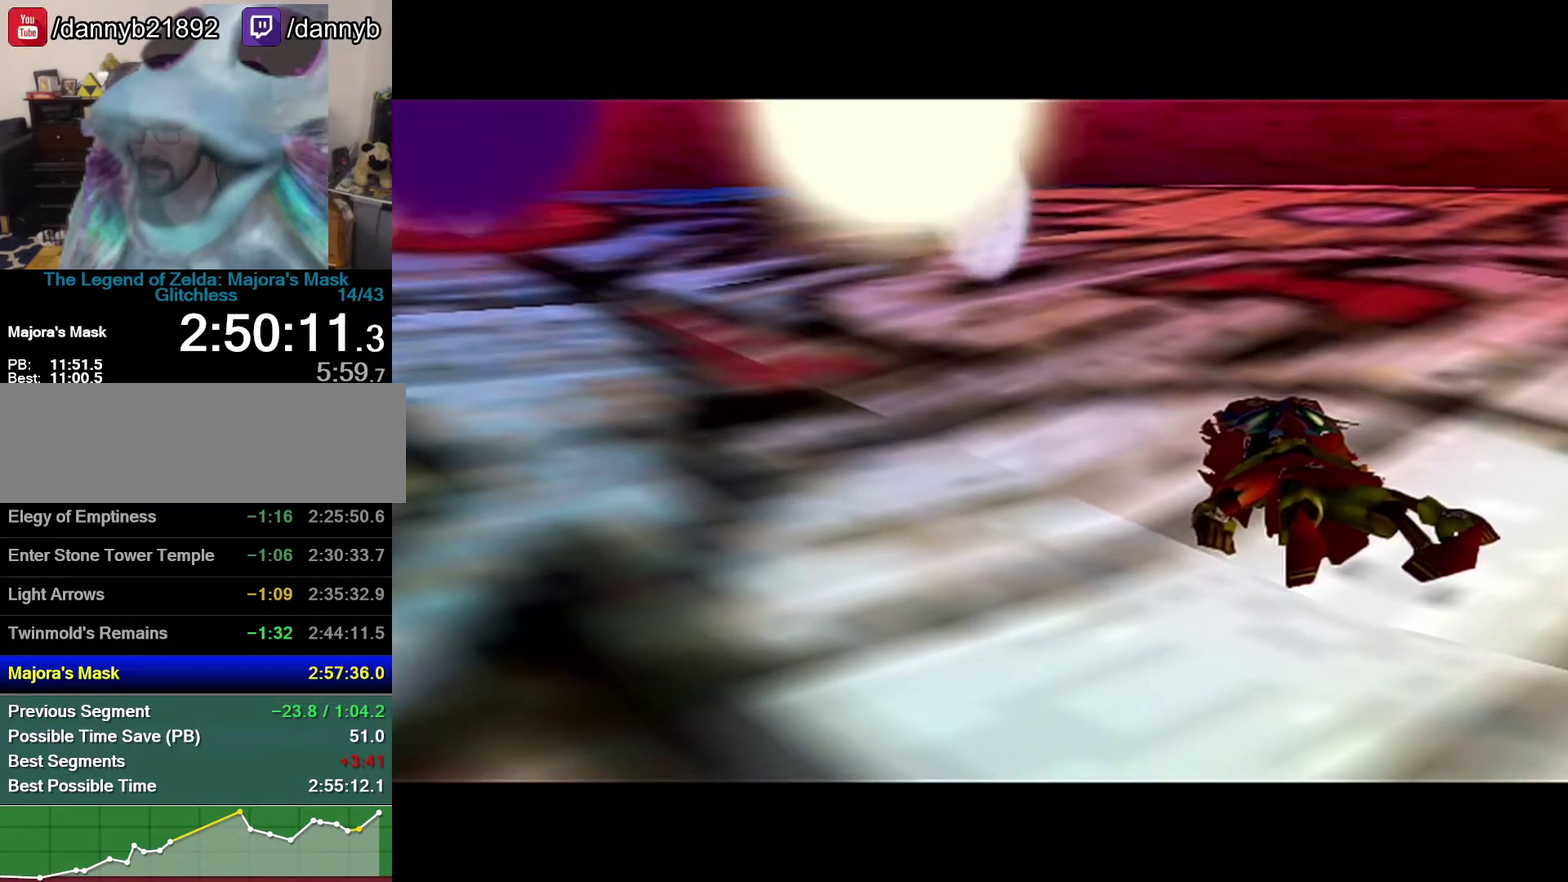
{"buttons": ["A", "B"], "events": [[33, "A", "up"], [50, "B", "down"], [83, "A", "down"], [83, "Z", "down"], [117, "B", "up"], [217, "A", "up"], [300, "Z", "up"], [367, "A", "down"], [467, "B", "down"]]}
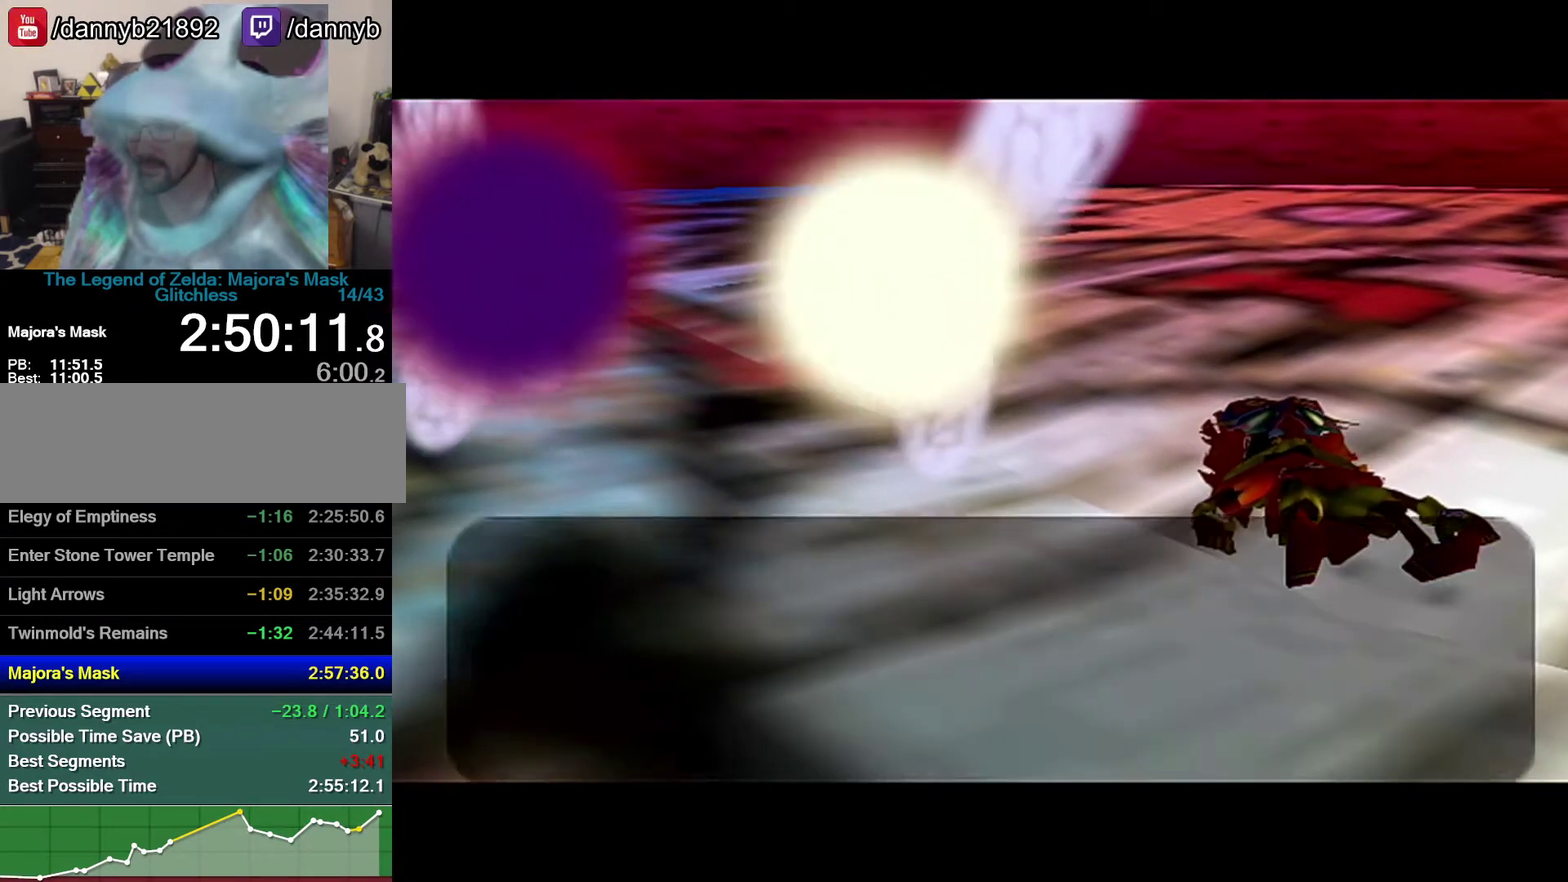
{"buttons": ["A"], "events": [[17, "Z", "down"], [50, "A", "up"], [117, "A", "down"], [117, "B", "up"], [217, "Z", "up"], [300, "A", "up"], [300, "B", "down"], [367, "A", "down"], [367, "B", "up"], [433, "A", "up"], [433, "B", "down"], [483, "A", "down"], [483, "B", "up"]]}
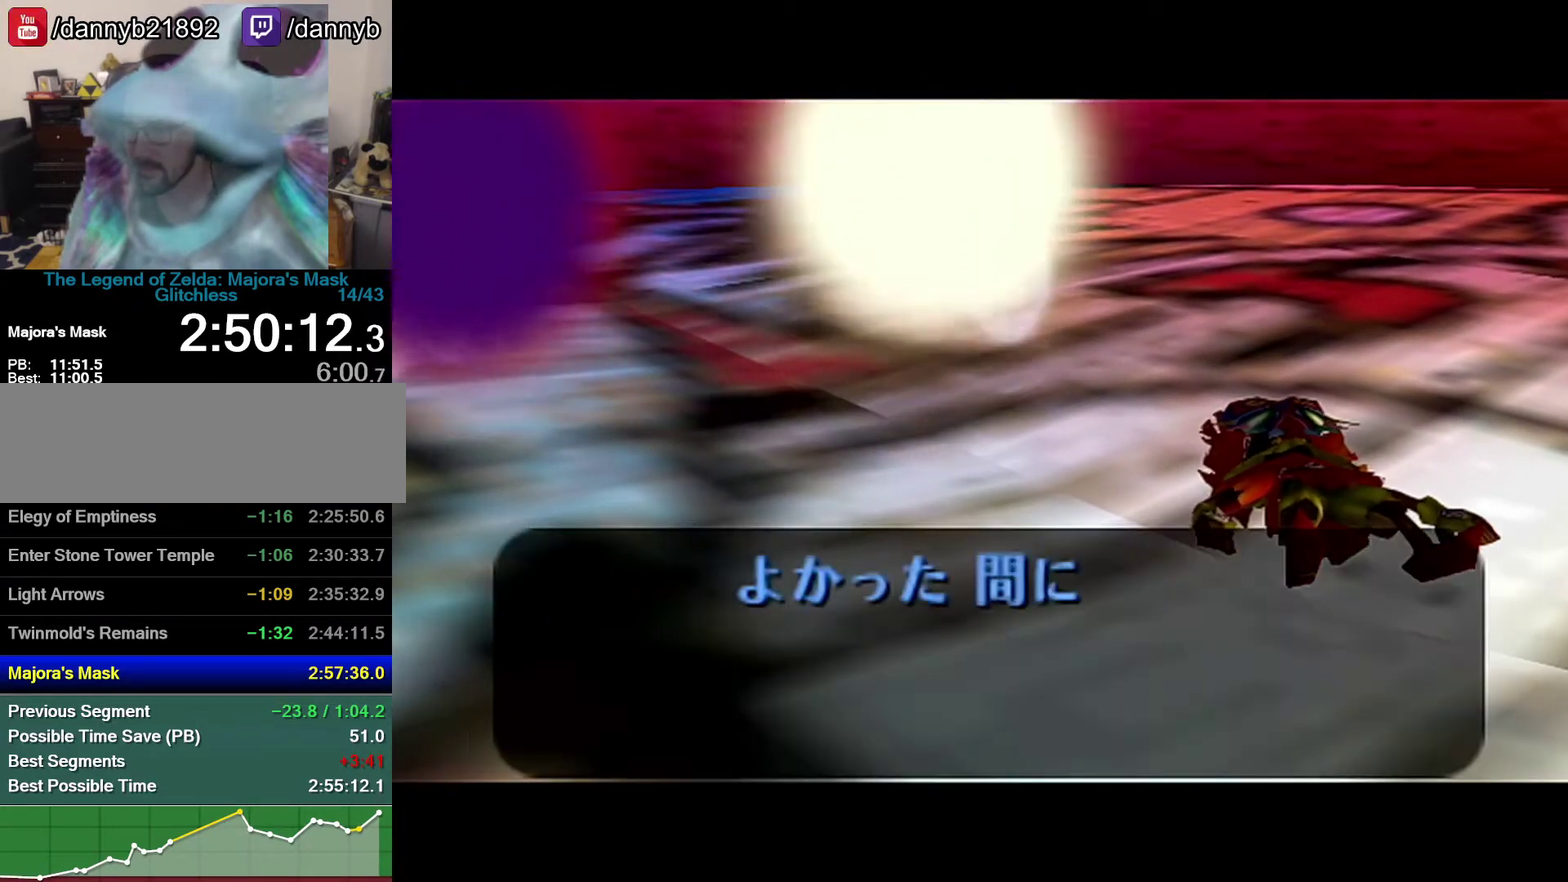
{"buttons": [], "events": [[50, "A", "up"], [50, "B", "down"], [117, "A", "down"], [117, "B", "up"], [217, "A", "up"], [300, "B", "down"], [300, "Z", "down"], [367, "A", "down"], [367, "B", "up"], [467, "A", "up"], [467, "Z", "up"]]}
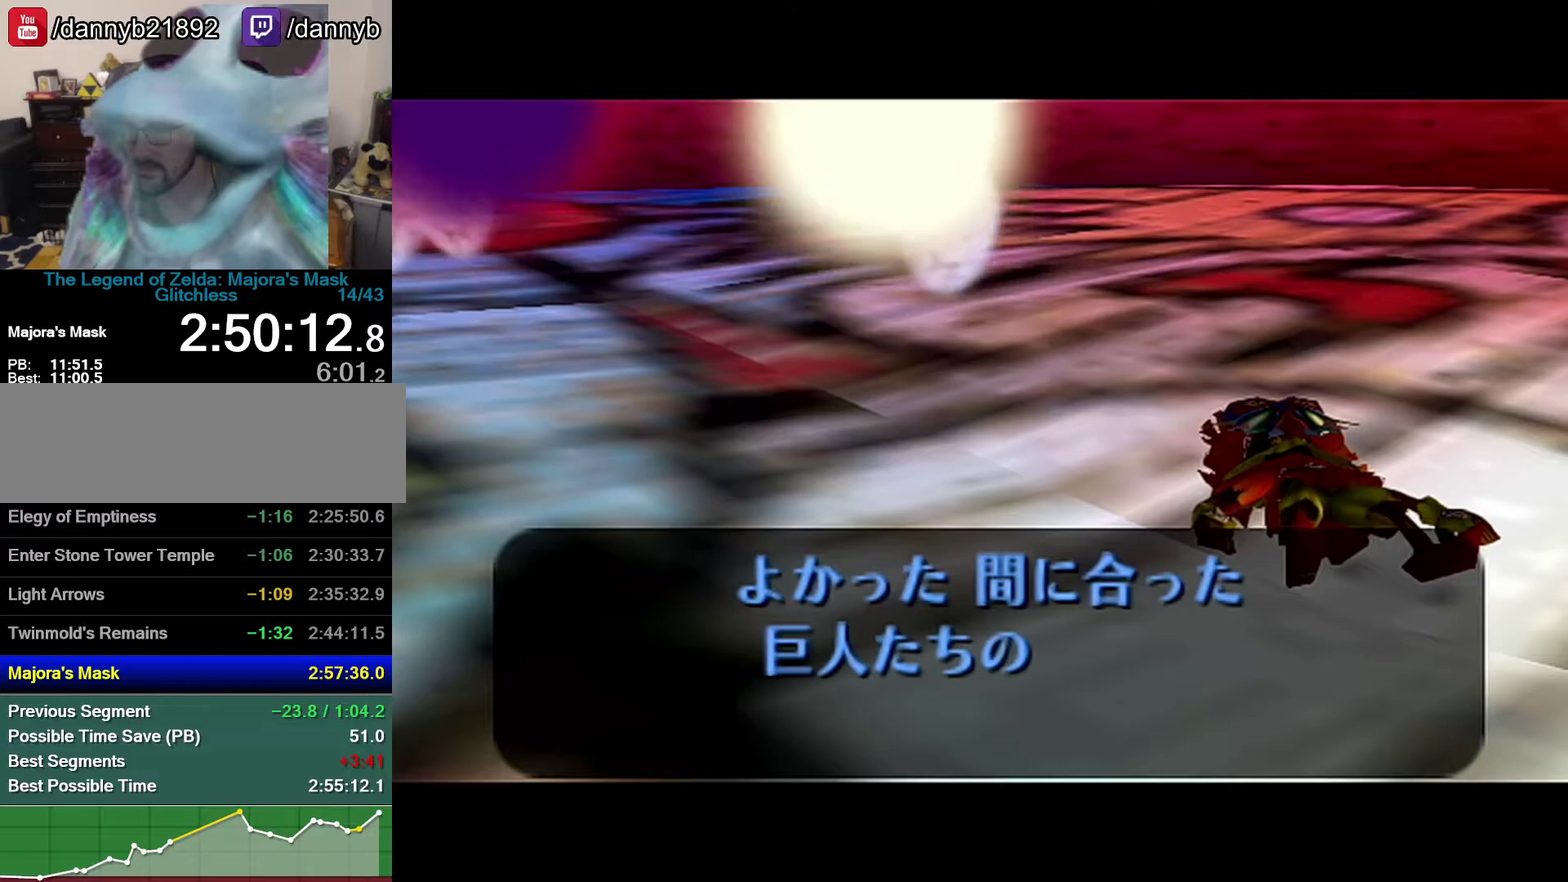
{"buttons": ["B"], "events": [[17, "A", "down"], [50, "A", "up"], [83, "B", "down"], [250, "B", "up"], [267, "A", "down"], [300, "A", "up"], [300, "B", "down"], [367, "A", "down"], [367, "B", "up"], [500, "A", "up"], [500, "B", "down"]]}
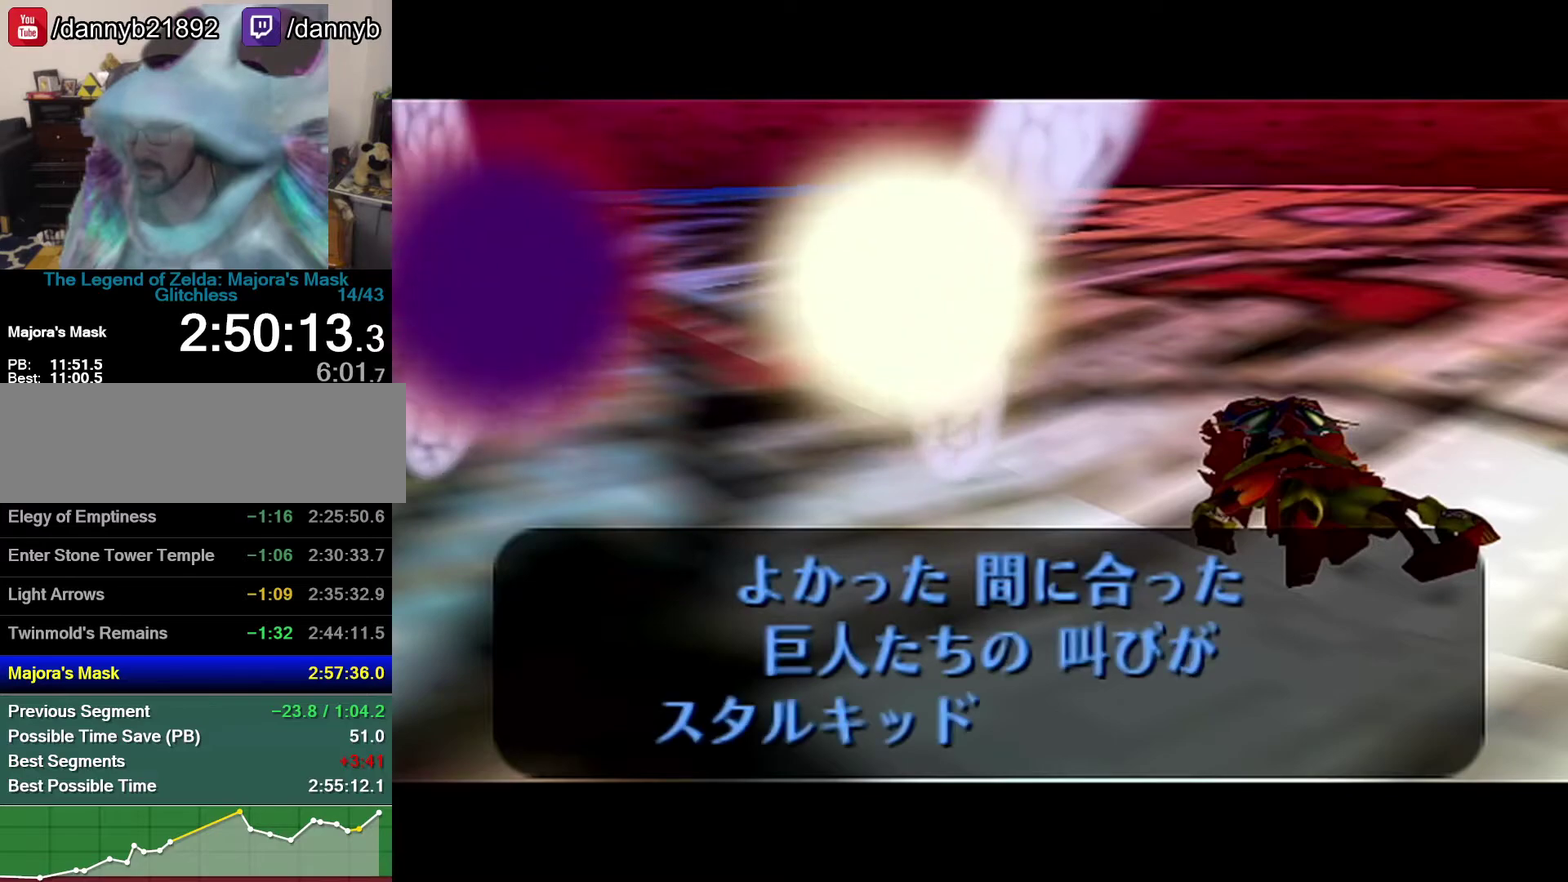
{"buttons": ["B"], "events": [[17, "A", "down"], [17, "B", "up"], [83, "A", "up"], [83, "B", "down"], [183, "A", "down"], [183, "B", "up"], [250, "A", "up"], [250, "B", "down"], [267, "A", "down"], [267, "B", "up"], [300, "R1", "down"], [333, "A", "up"], [333, "B", "down"], [333, "R1", "up"], [433, "A", "down"], [433, "B", "up"], [433, "R1", "down"], [467, "A", "up"], [467, "B", "down"], [467, "R1", "up"]]}